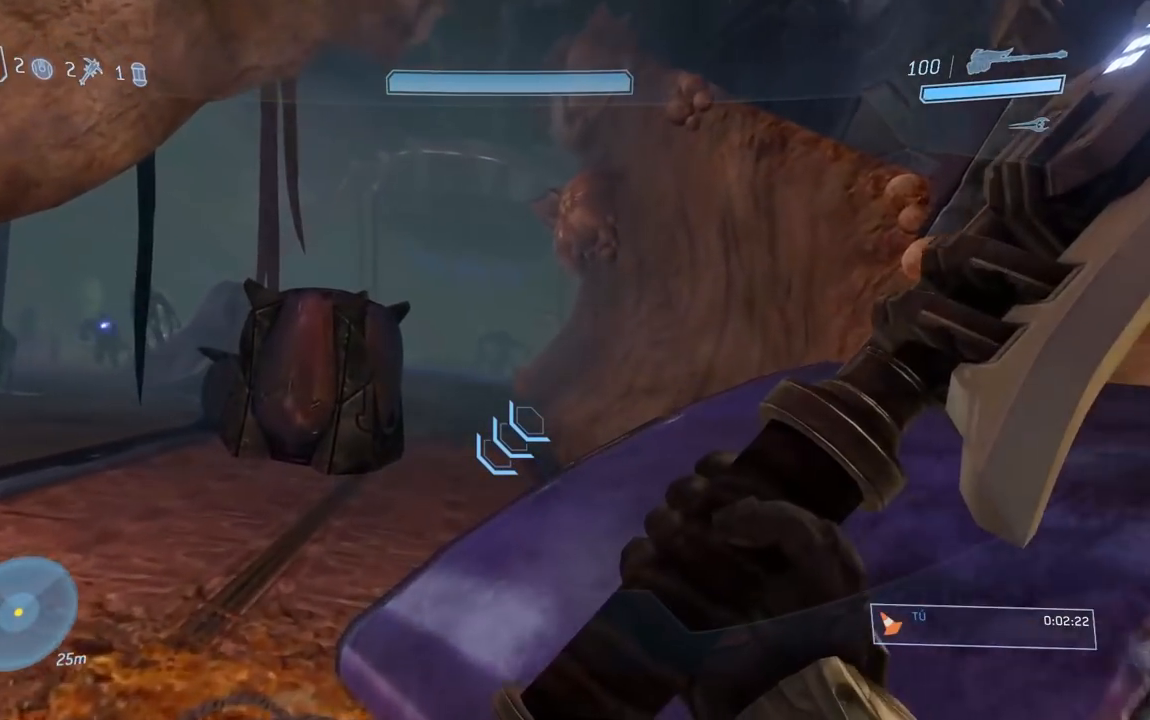
Gameplay with a controller (Xbox layout); each line is a JSON object with the inputs held at the frame after it. "events" lists button and stick changes between this image and that frame as [ms after this image, input, new state], when the widget could be followed in between. This document gives stick clicks only as held states, not as events.
{"buttons": [], "left_stick": "center", "right_stick": "center", "events": [[417, "left_stick", "center"]]}
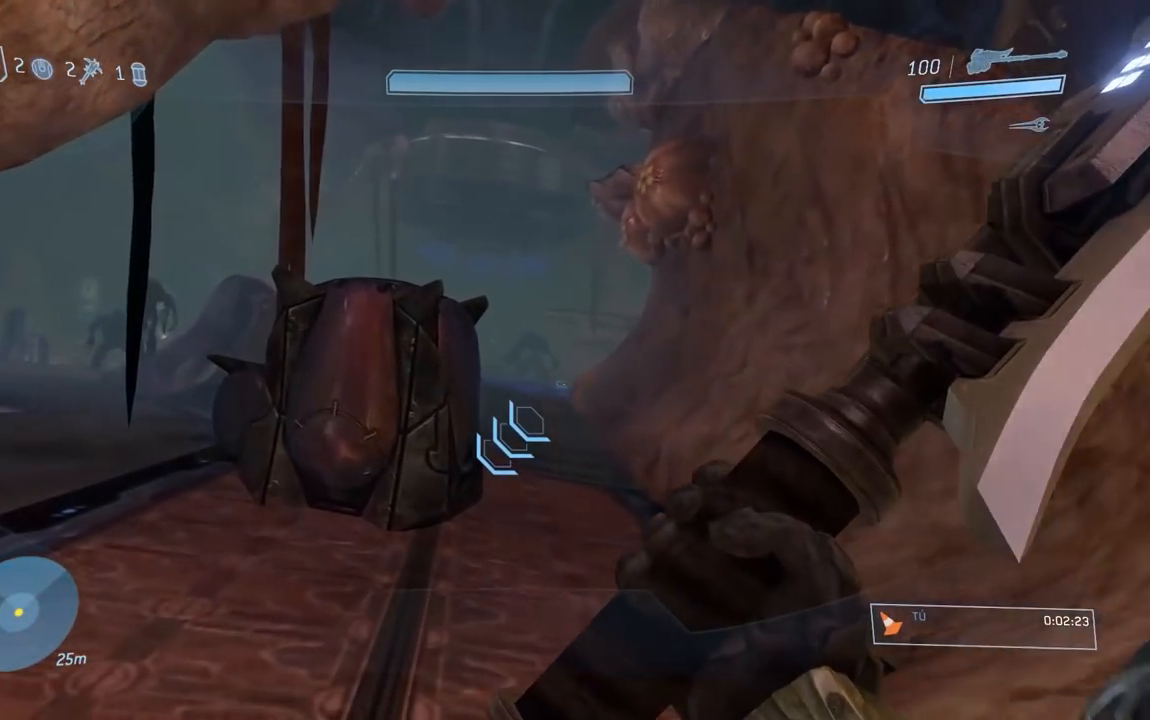
{"buttons": [], "left_stick": "center", "right_stick": "center", "events": []}
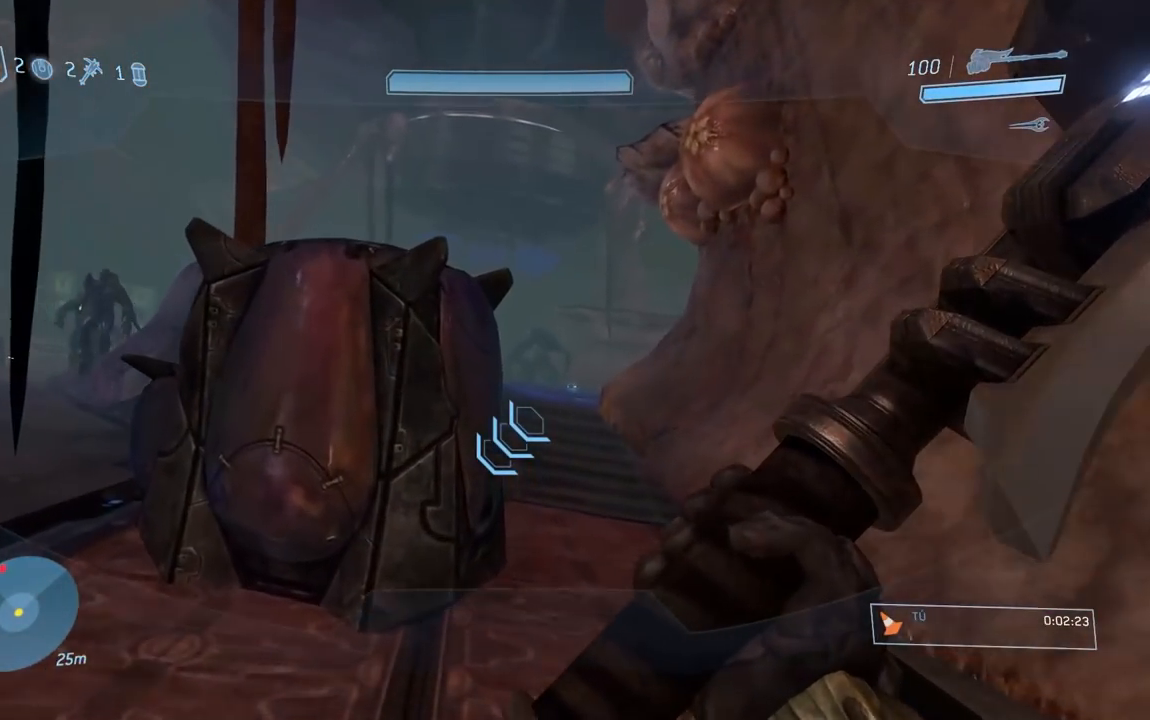
{"buttons": [], "left_stick": "left", "right_stick": "right", "events": [[301, "right_stick", "right"], [317, "left_stick", "left"]]}
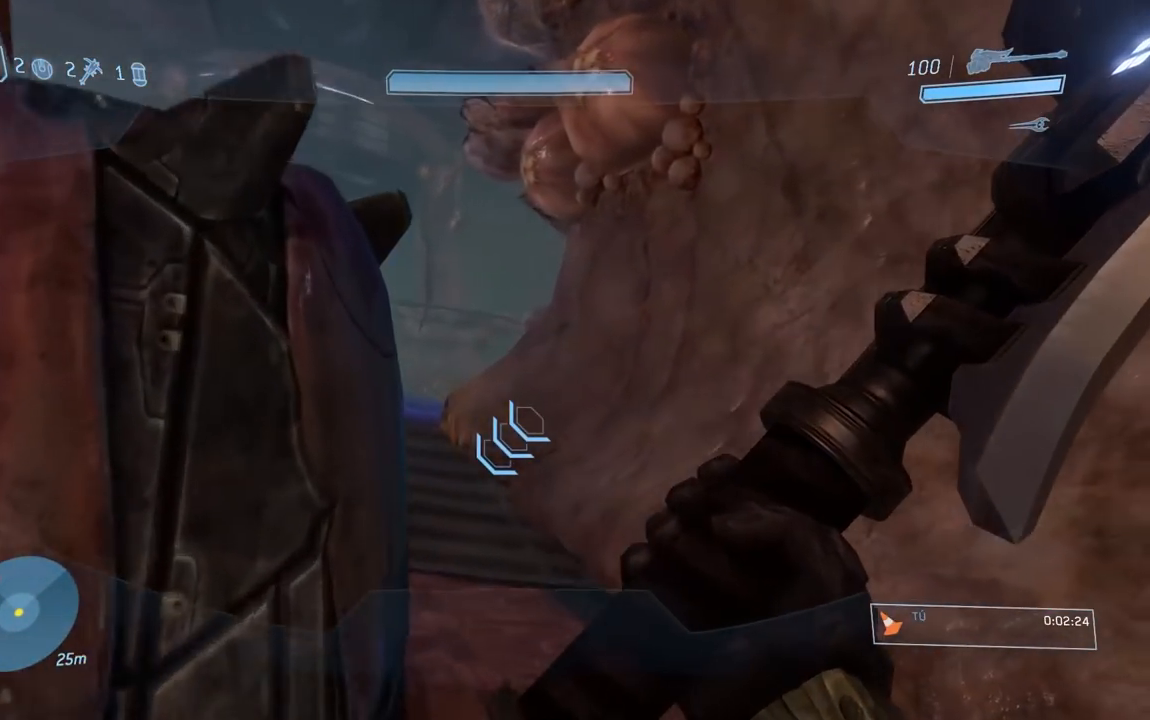
{"buttons": [], "left_stick": "down", "right_stick": "center", "events": [[150, "right_stick", "center"], [167, "left_stick", "center"], [233, "left_stick", "down"], [334, "B", "down"], [384, "B", "up"]]}
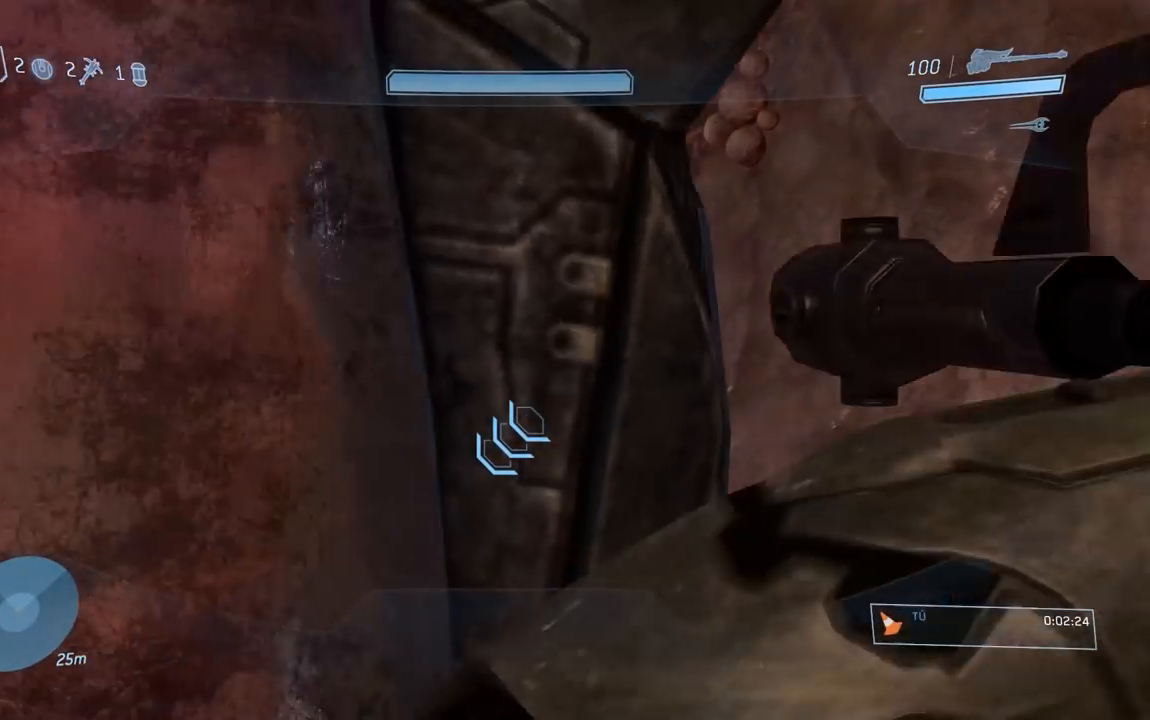
{"buttons": [], "left_stick": "down-right", "right_stick": "left", "events": [[384, "left_stick", "down-right"], [401, "right_stick", "left"]]}
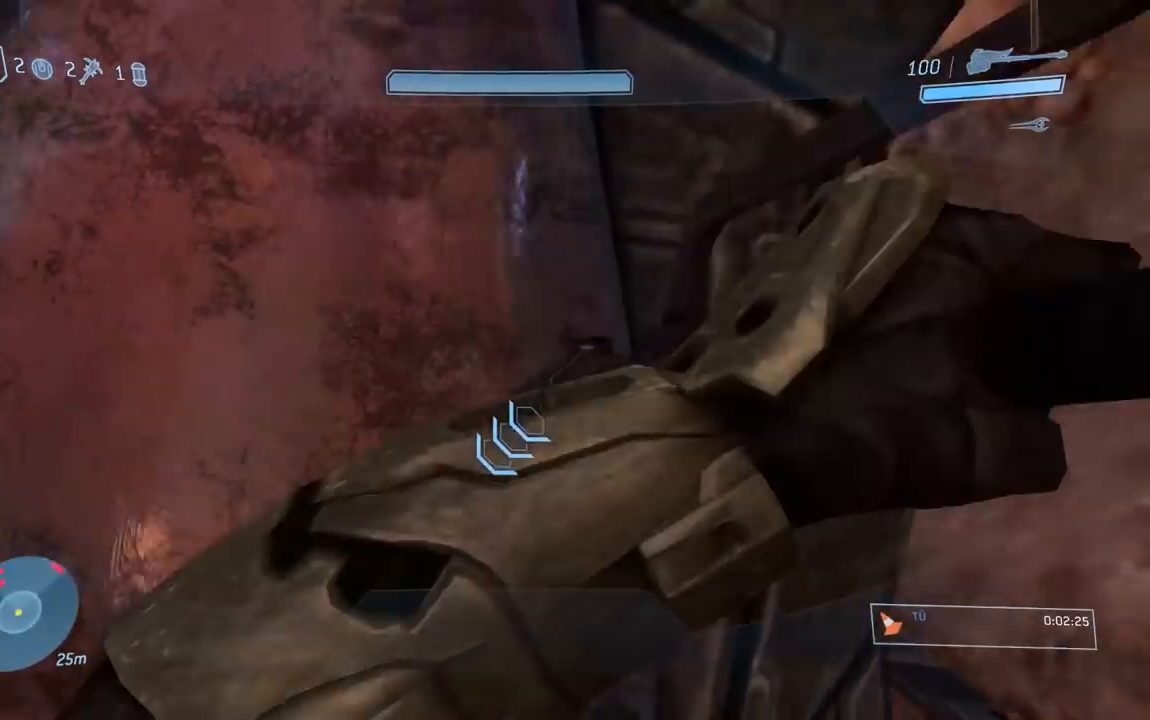
{"buttons": [], "left_stick": "down-right", "right_stick": "left", "events": []}
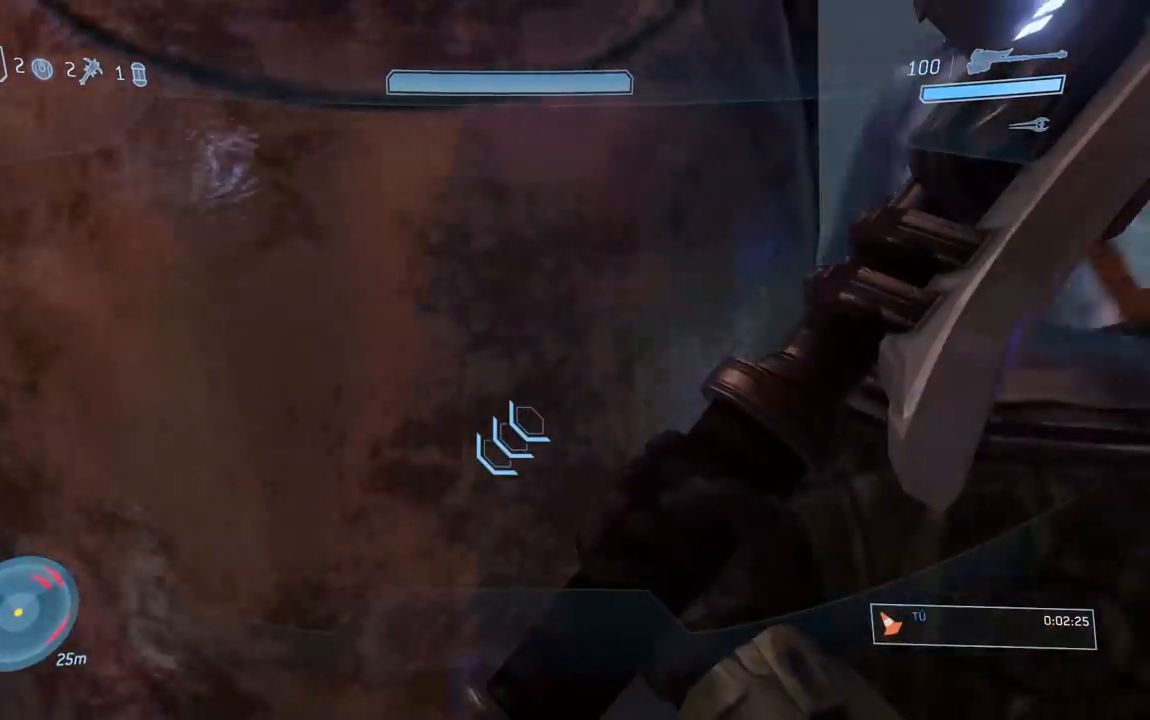
{"buttons": ["A", "R2"], "left_stick": "center", "right_stick": "center", "events": [[50, "L1", "down"], [101, "L1", "up"], [317, "left_stick", "center"], [351, "right_stick", "center"], [417, "A", "down"], [484, "R2", "down"]]}